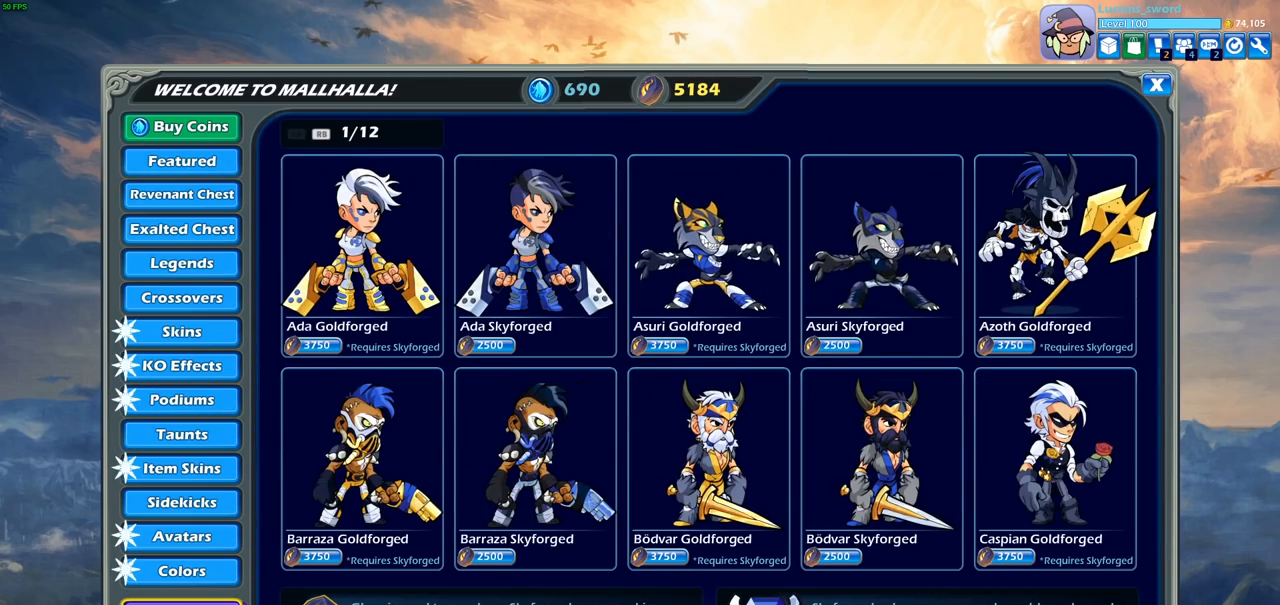
Gameplay with a controller (PlayStation layout); each line is a JSON object with the inputs held at the frame after it. "events" lists button and stick changes between this image and that frame as [ms after this image, input, new state], when the widget could be followed in between.
{"buttons": ["R1"], "left_stick": "center", "right_stick": "center", "events": [[50, "R1", "up"], [133, "R1", "down"], [217, "R1", "up"], [300, "R1", "down"], [367, "R1", "up"], [450, "R1", "down"]]}
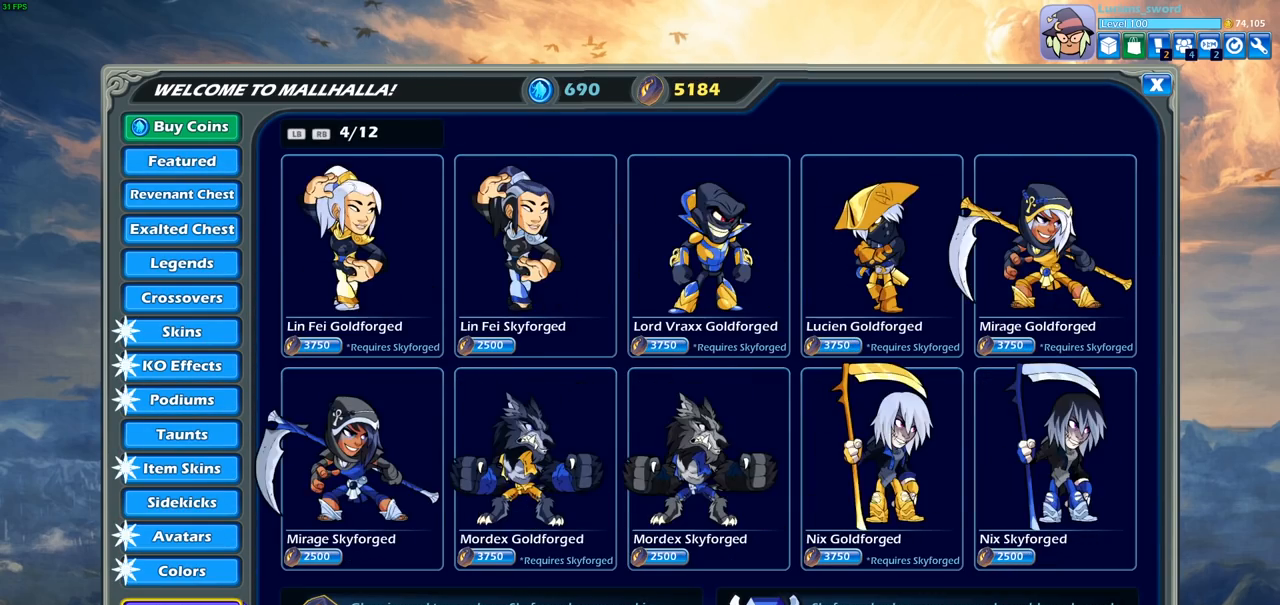
{"buttons": [], "left_stick": "center", "right_stick": "center", "events": [[17, "R1", "up"], [100, "R1", "down"], [167, "R1", "up"], [250, "R1", "down"], [317, "R1", "up"], [367, "R1", "down"], [467, "R1", "up"]]}
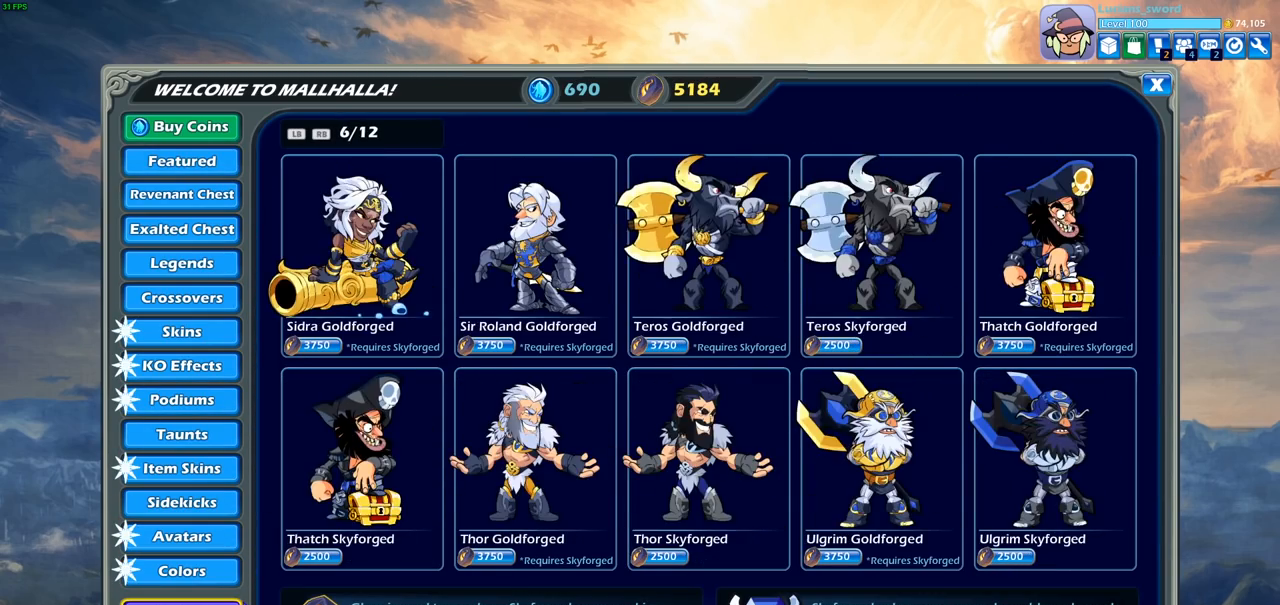
{"buttons": [], "left_stick": "center", "right_stick": "center", "events": [[17, "R1", "down"], [133, "R1", "up"], [183, "R1", "down"], [283, "R1", "up"], [350, "R1", "down"], [450, "R1", "up"]]}
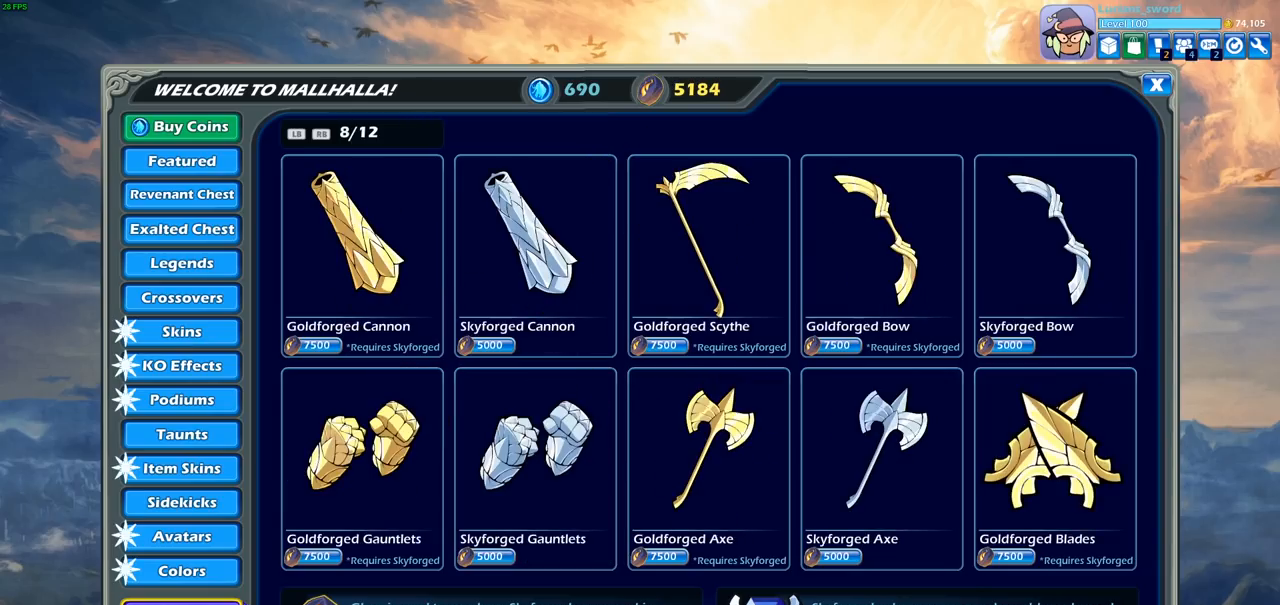
{"buttons": [], "left_stick": "center", "right_stick": "center", "events": [[17, "R1", "down"], [133, "R1", "up"], [233, "R1", "down"], [317, "R1", "up"]]}
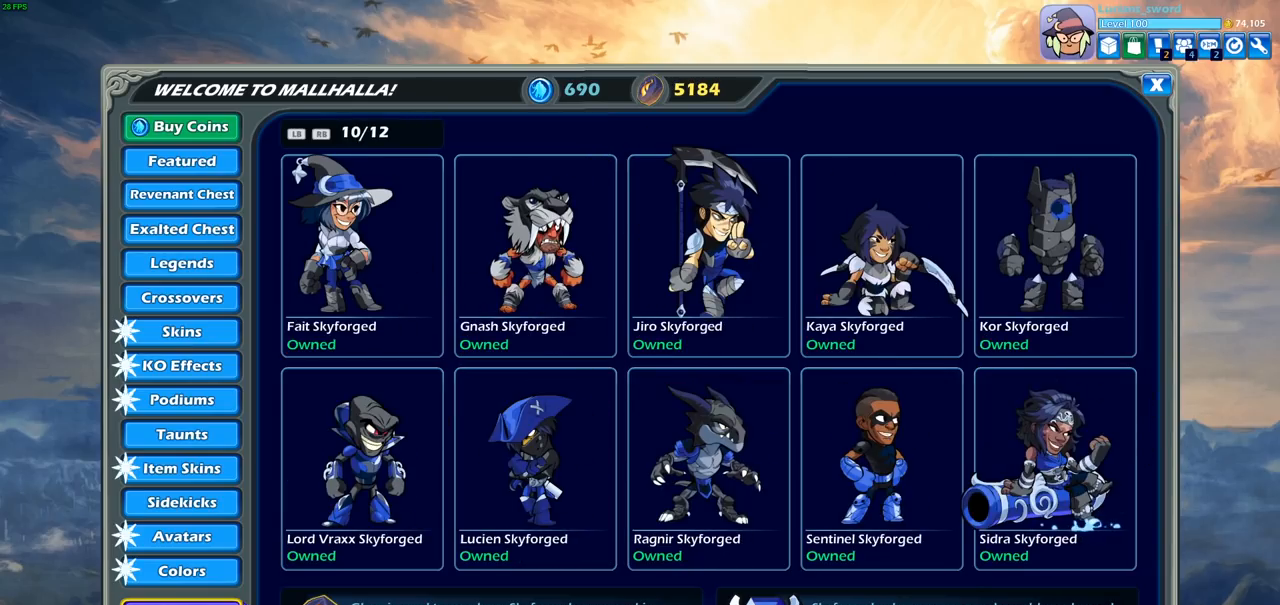
{"buttons": ["L1"], "left_stick": "center", "right_stick": "center", "events": [[500, "L1", "down"]]}
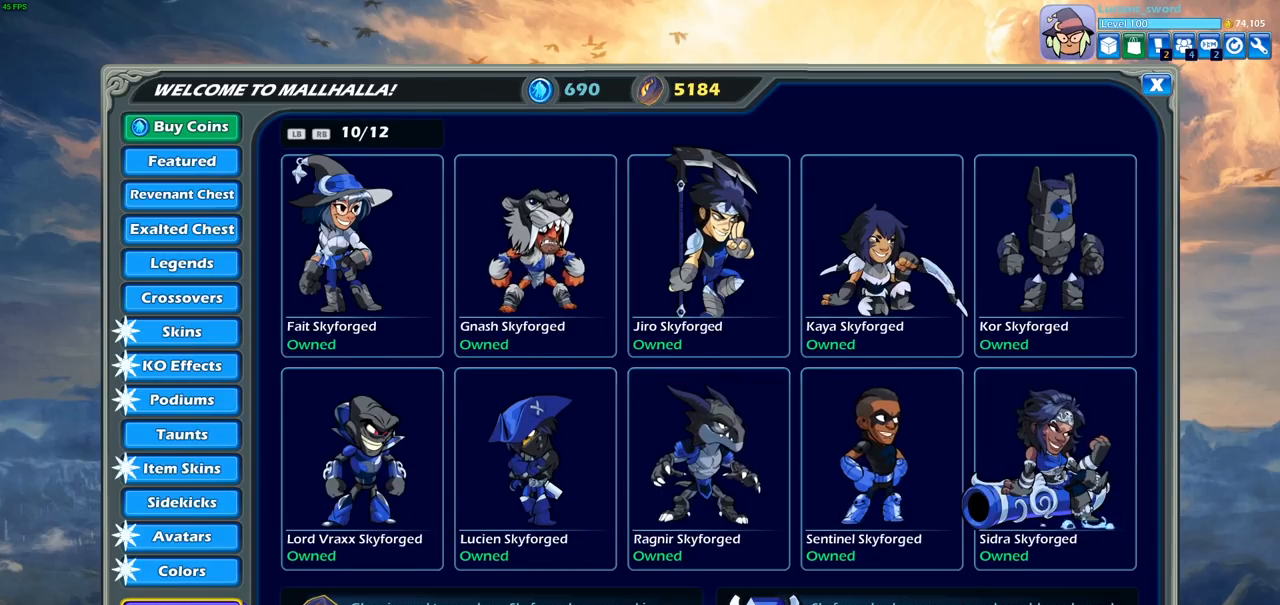
{"buttons": [], "left_stick": "center", "right_stick": "center", "events": [[83, "L1", "up"]]}
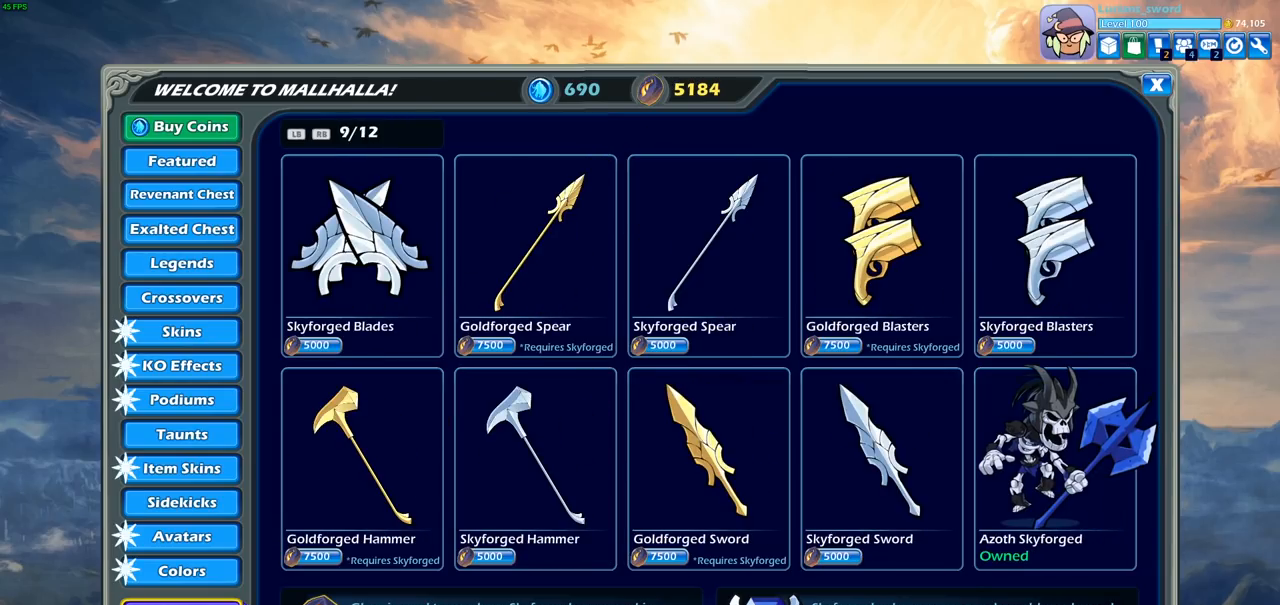
{"buttons": [], "left_stick": "center", "right_stick": "center", "events": []}
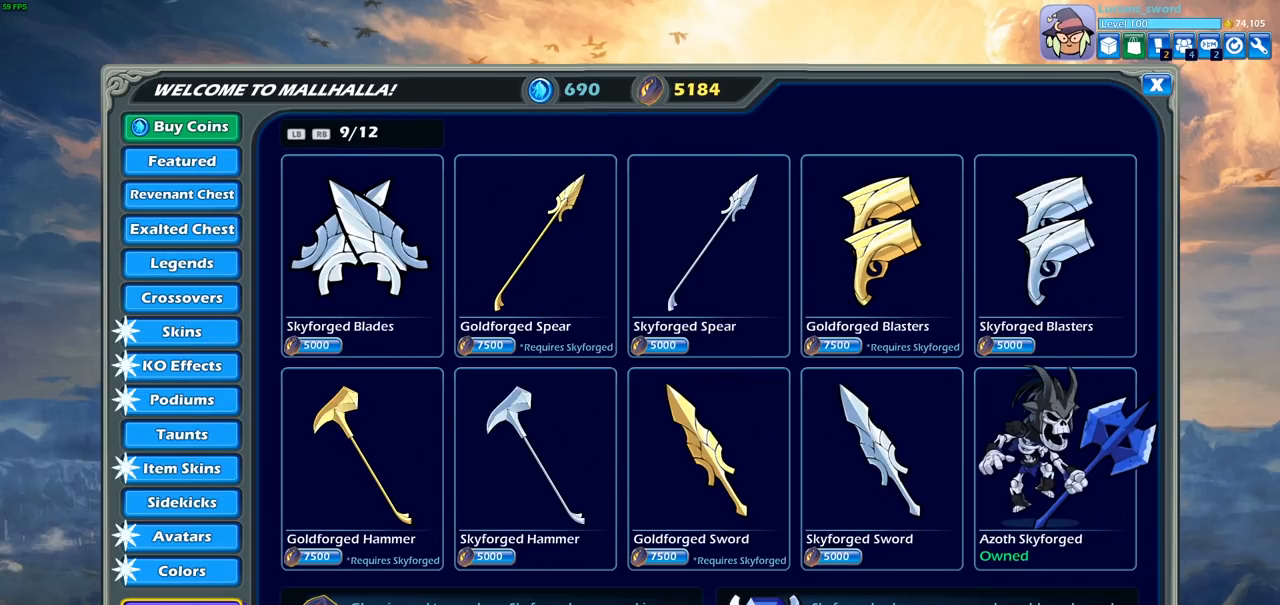
{"buttons": ["DPAD_RIGHT"], "left_stick": "center", "right_stick": "center", "events": [[467, "DPAD_RIGHT", "down"]]}
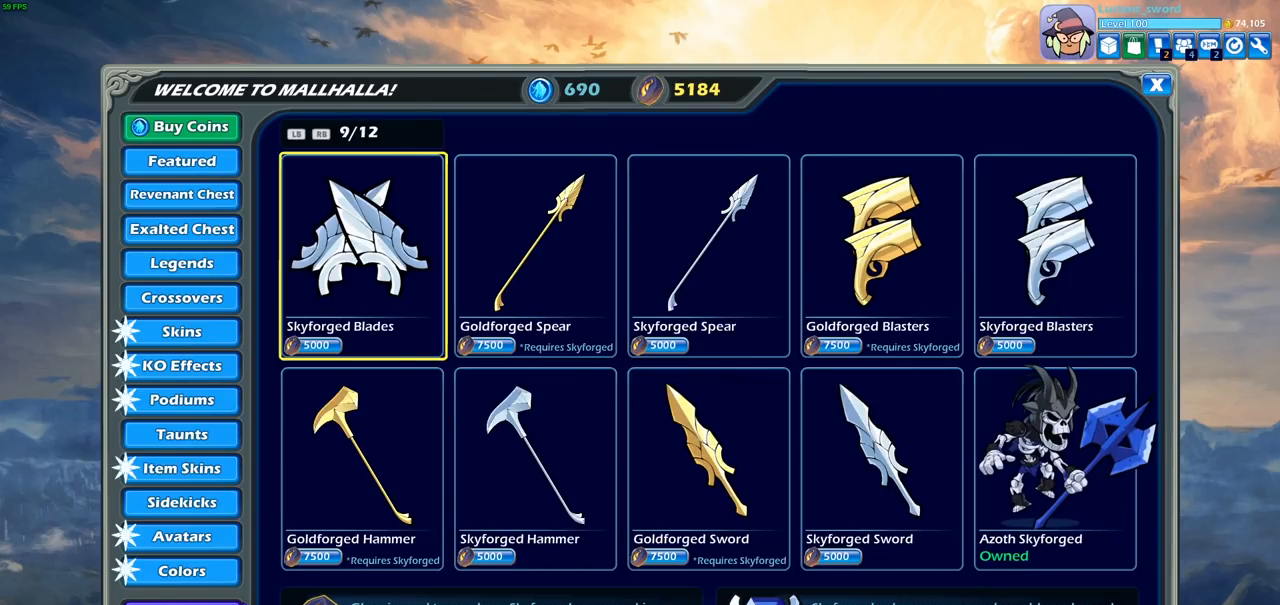
{"buttons": [], "left_stick": "center", "right_stick": "center", "events": [[33, "DPAD_RIGHT", "up"], [117, "DPAD_RIGHT", "down"], [200, "DPAD_RIGHT", "up"], [283, "DPAD_RIGHT", "down"], [350, "DPAD_RIGHT", "up"], [450, "DPAD_RIGHT", "down"], [500, "DPAD_RIGHT", "up"]]}
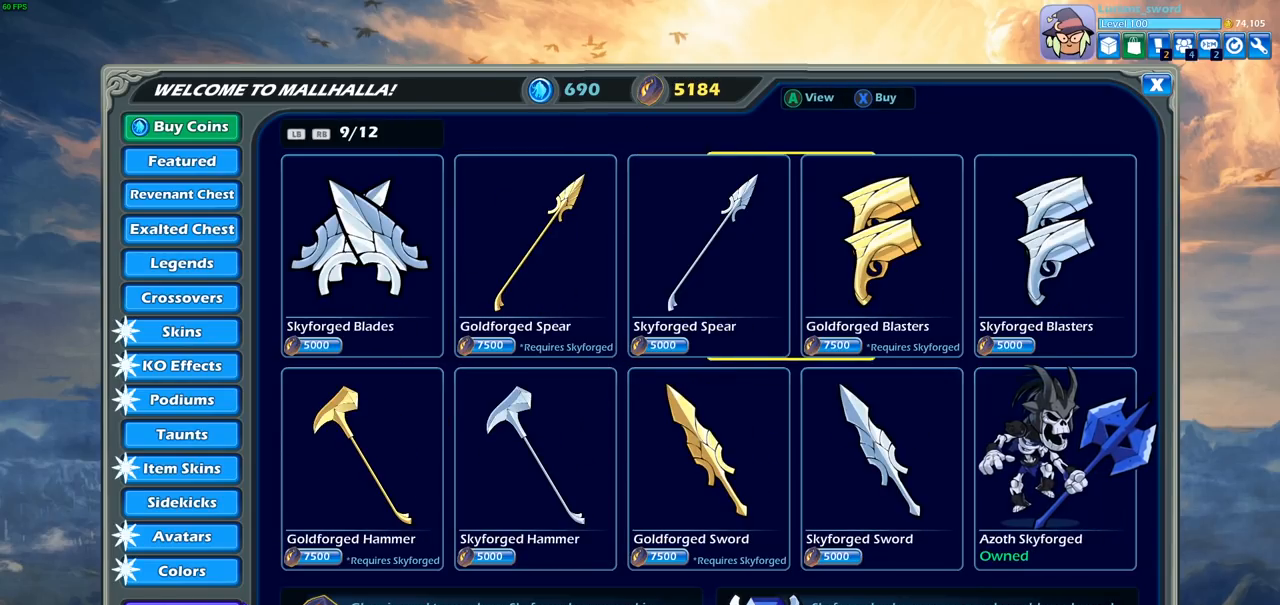
{"buttons": [], "left_stick": "center", "right_stick": "center", "events": [[83, "DPAD_RIGHT", "down"], [150, "DPAD_RIGHT", "up"], [250, "DPAD_DOWN", "down"], [333, "DPAD_DOWN", "up"]]}
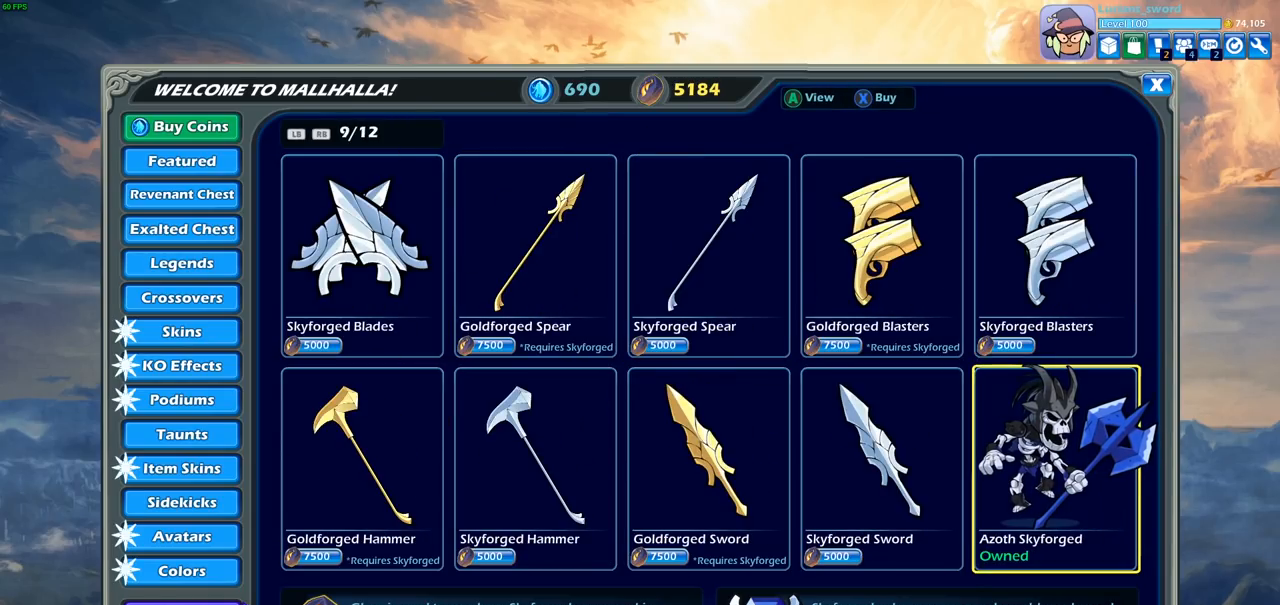
{"buttons": [], "left_stick": "center", "right_stick": "center", "events": []}
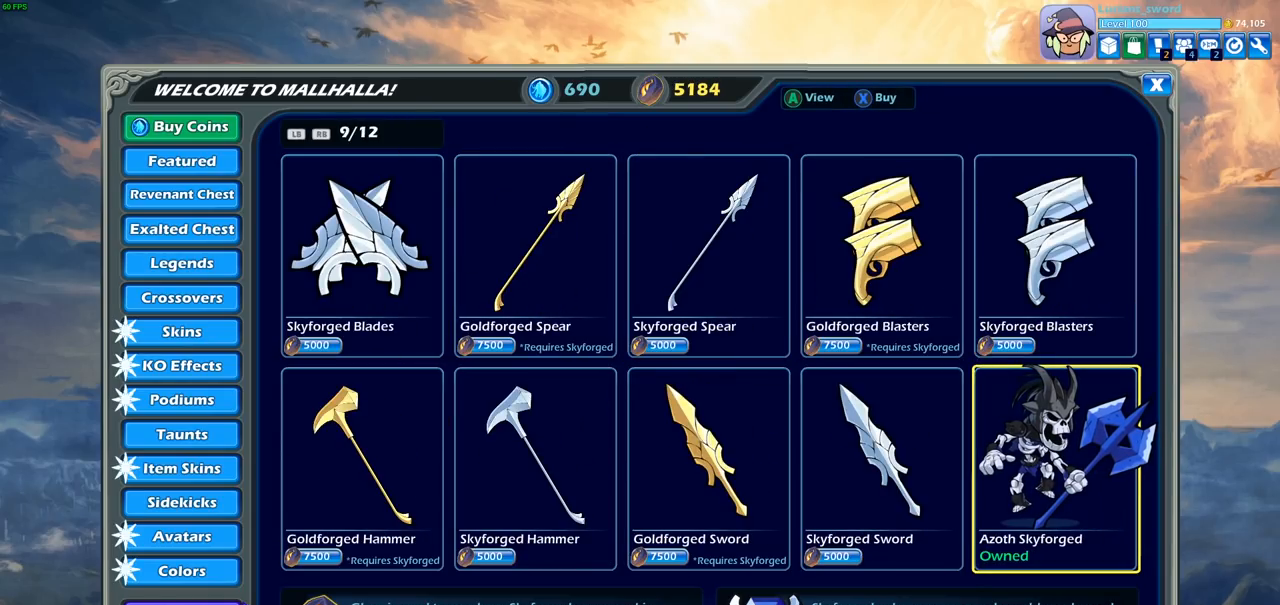
{"buttons": [], "left_stick": "center", "right_stick": "center", "events": [[233, "R1", "down"], [317, "R1", "up"]]}
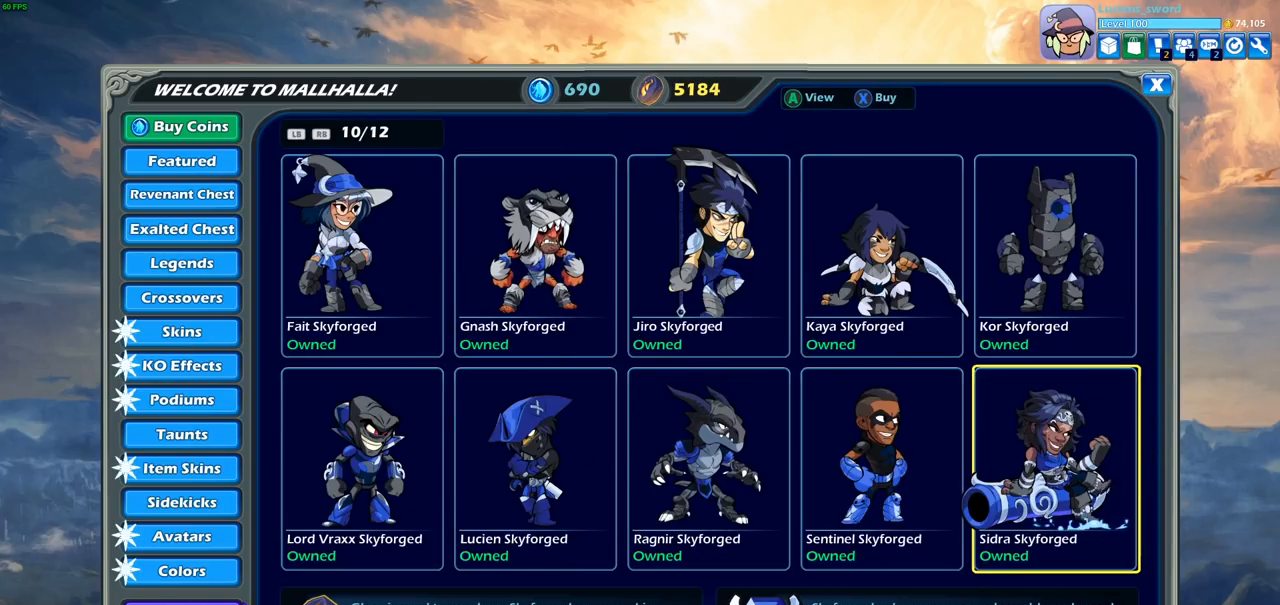
{"buttons": [], "left_stick": "center", "right_stick": "center", "events": []}
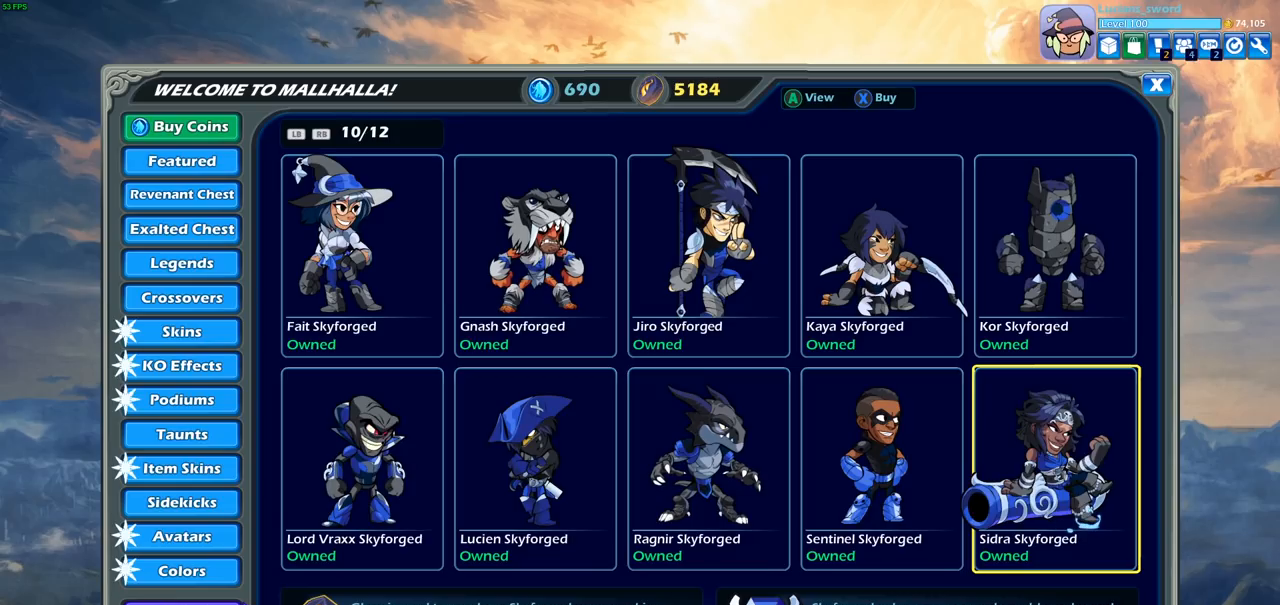
{"buttons": [], "left_stick": "center", "right_stick": "center", "events": []}
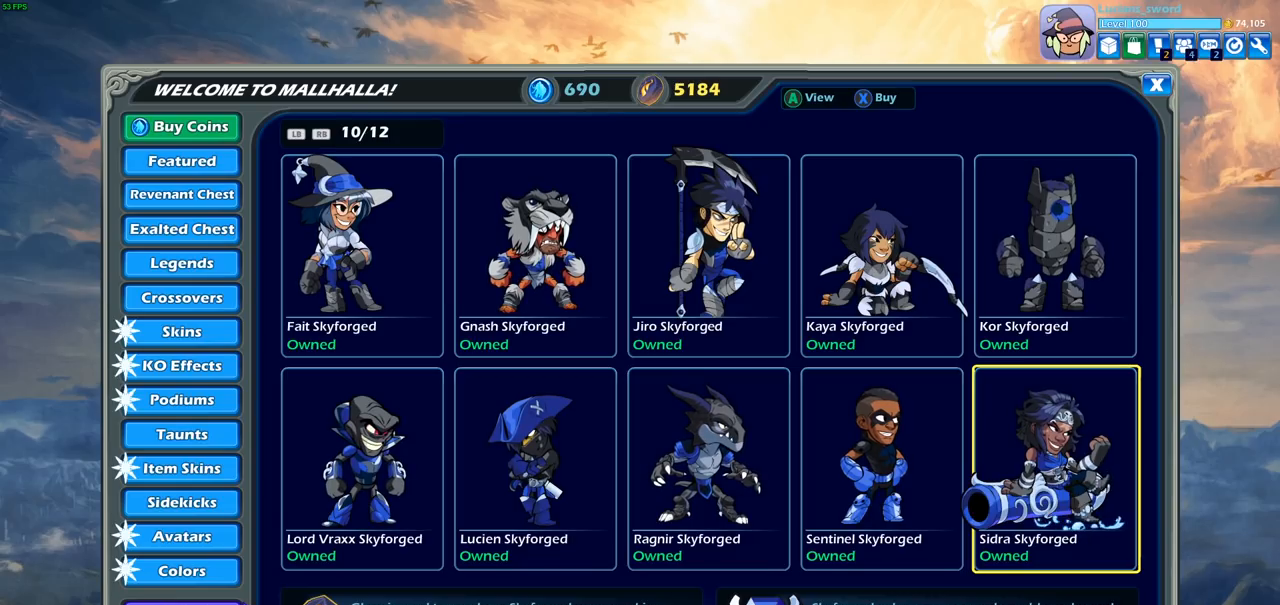
{"buttons": [], "left_stick": "center", "right_stick": "center", "events": [[300, "DPAD_UP", "down"], [433, "DPAD_UP", "up"]]}
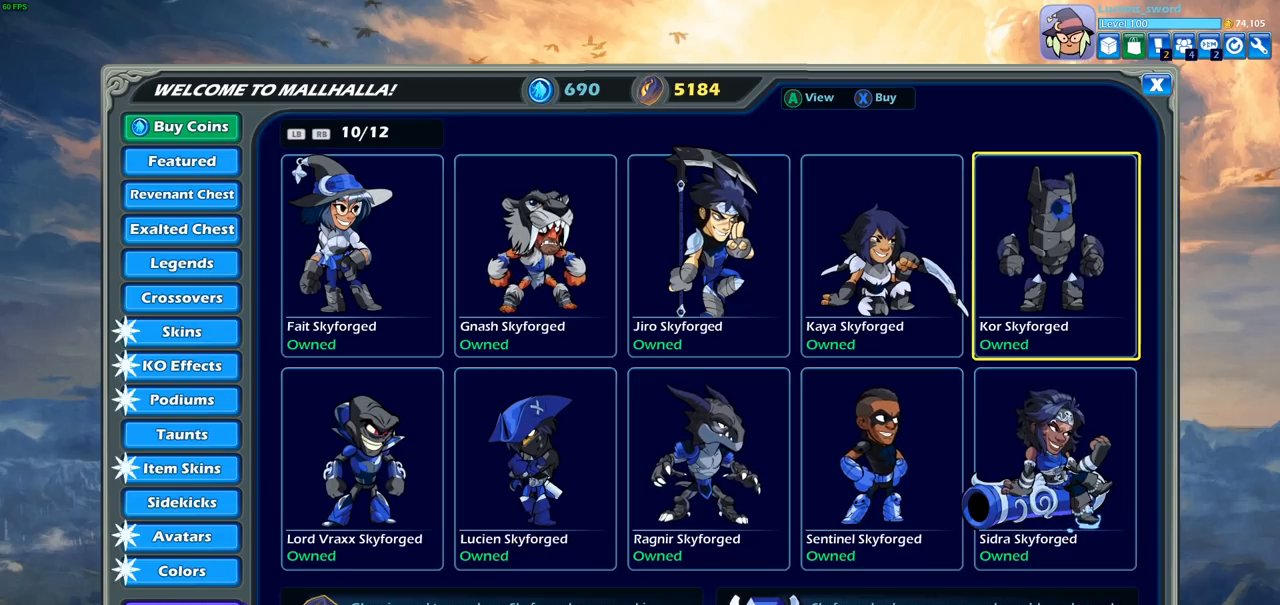
{"buttons": [], "left_stick": "center", "right_stick": "center", "events": [[183, "DPAD_LEFT", "down"], [300, "DPAD_LEFT", "up"]]}
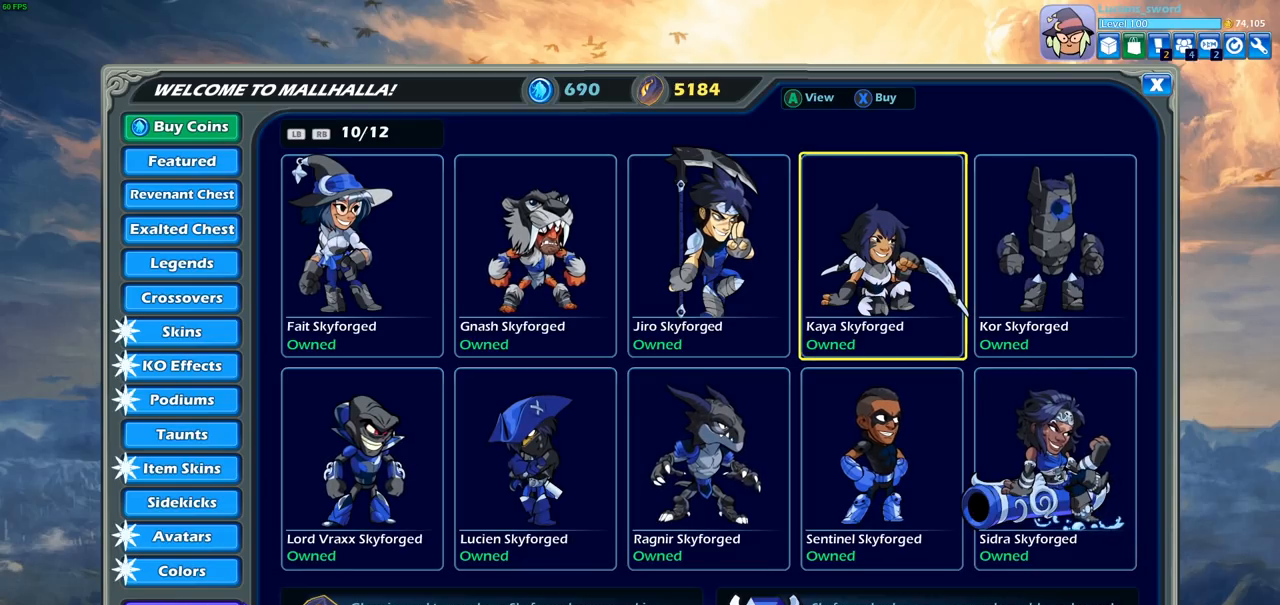
{"buttons": [], "left_stick": "center", "right_stick": "center", "events": [[17, "DPAD_DOWN", "down"], [133, "DPAD_DOWN", "up"], [333, "DPAD_LEFT", "down"], [450, "DPAD_LEFT", "up"]]}
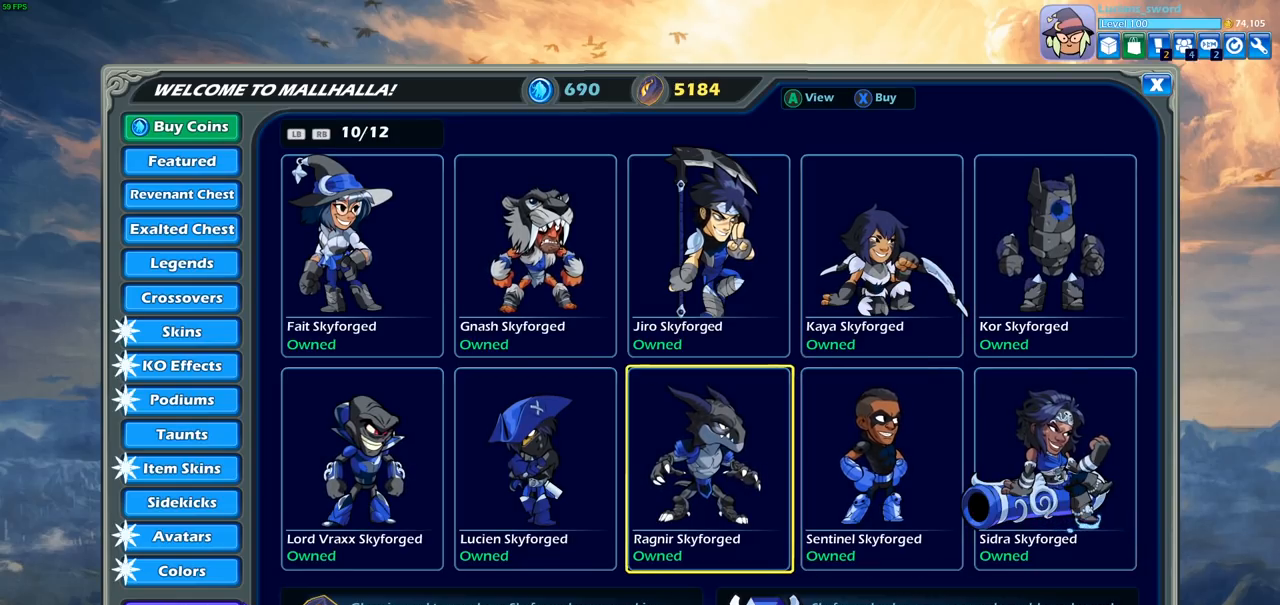
{"buttons": [], "left_stick": "center", "right_stick": "center", "events": [[133, "DPAD_UP", "down"], [233, "DPAD_UP", "up"]]}
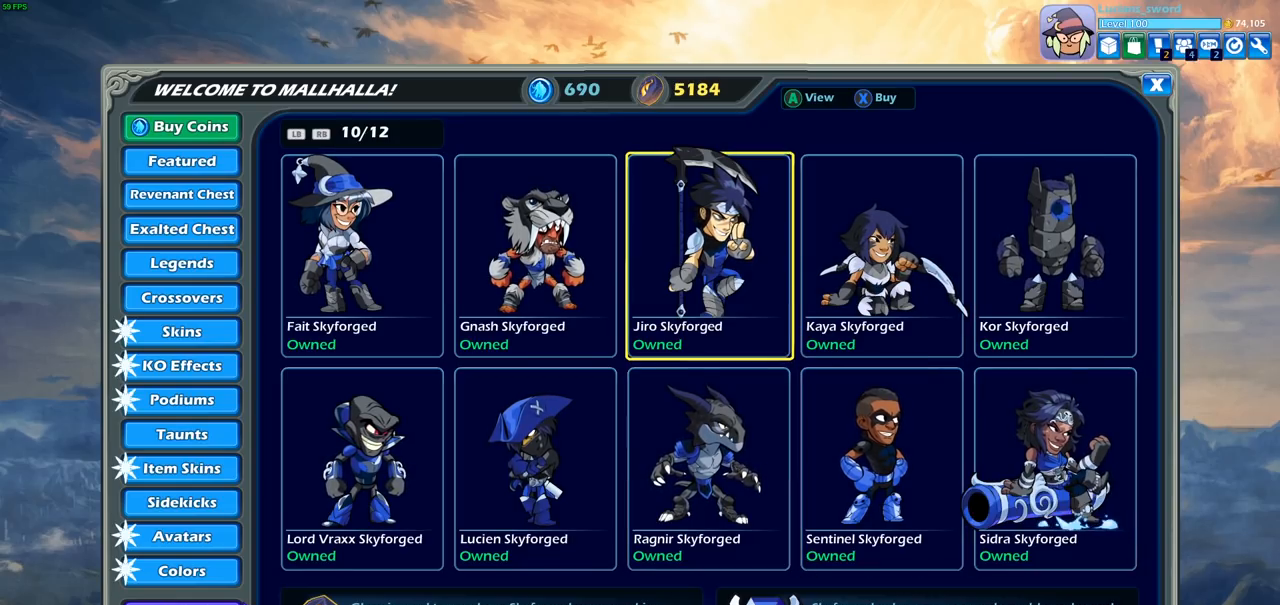
{"buttons": [], "left_stick": "center", "right_stick": "center", "events": [[233, "DPAD_LEFT", "down"], [367, "DPAD_LEFT", "up"]]}
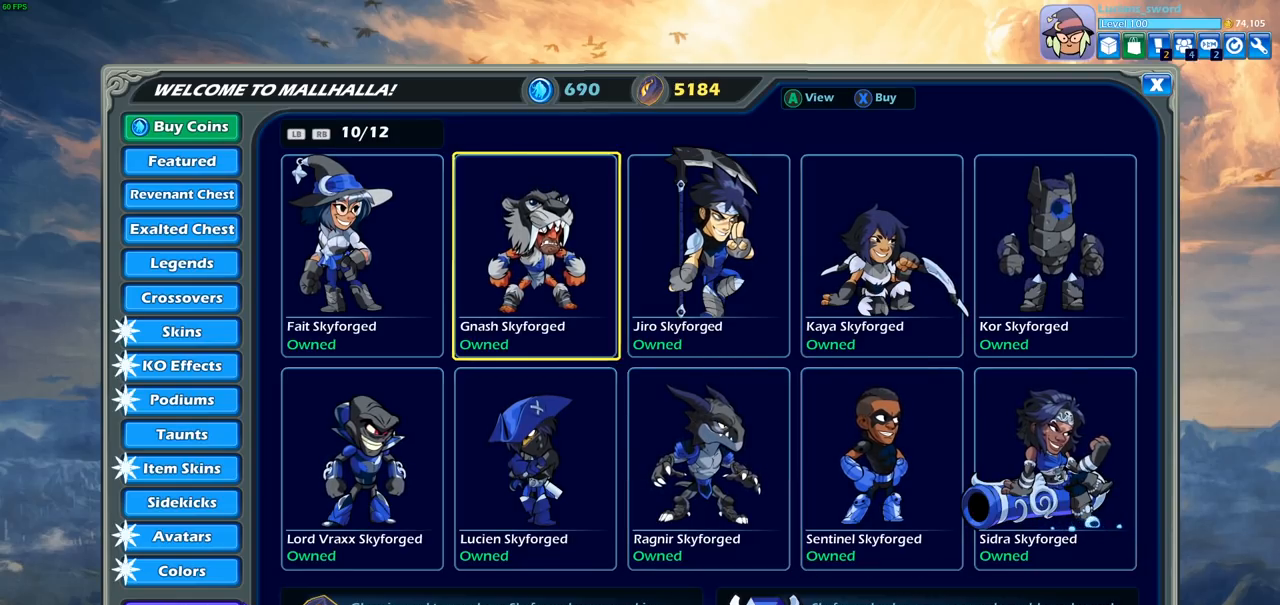
{"buttons": [], "left_stick": "center", "right_stick": "center", "events": [[267, "DPAD_DOWN", "down"], [400, "DPAD_DOWN", "up"]]}
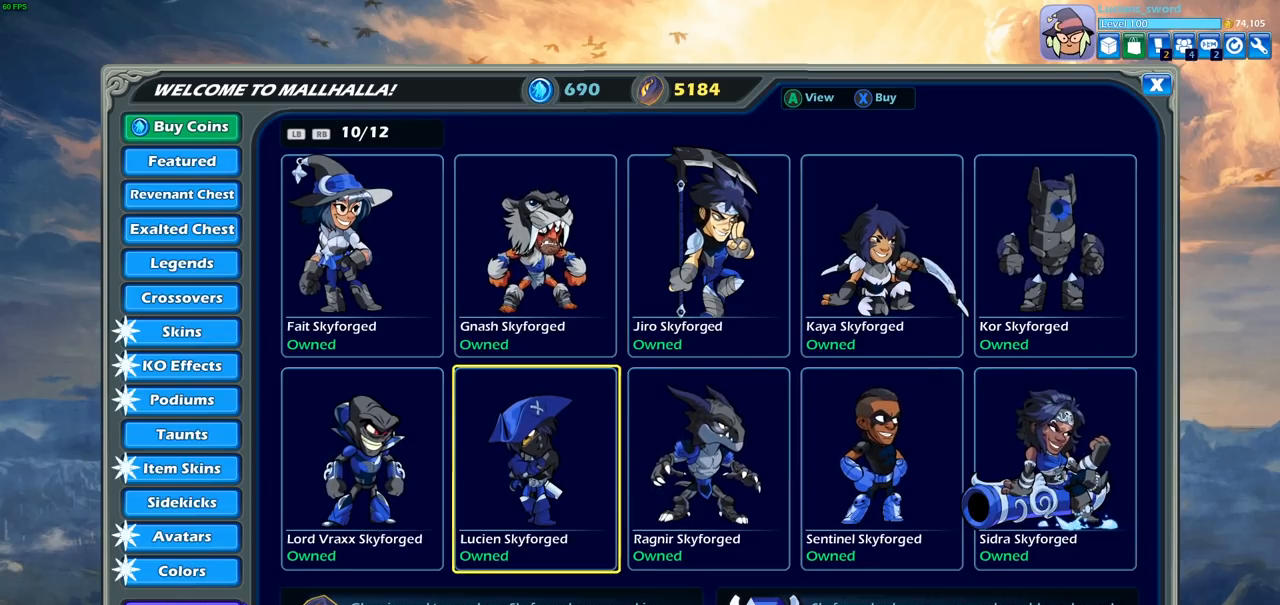
{"buttons": [], "left_stick": "center", "right_stick": "center", "events": [[183, "DPAD_LEFT", "down"], [300, "DPAD_LEFT", "up"]]}
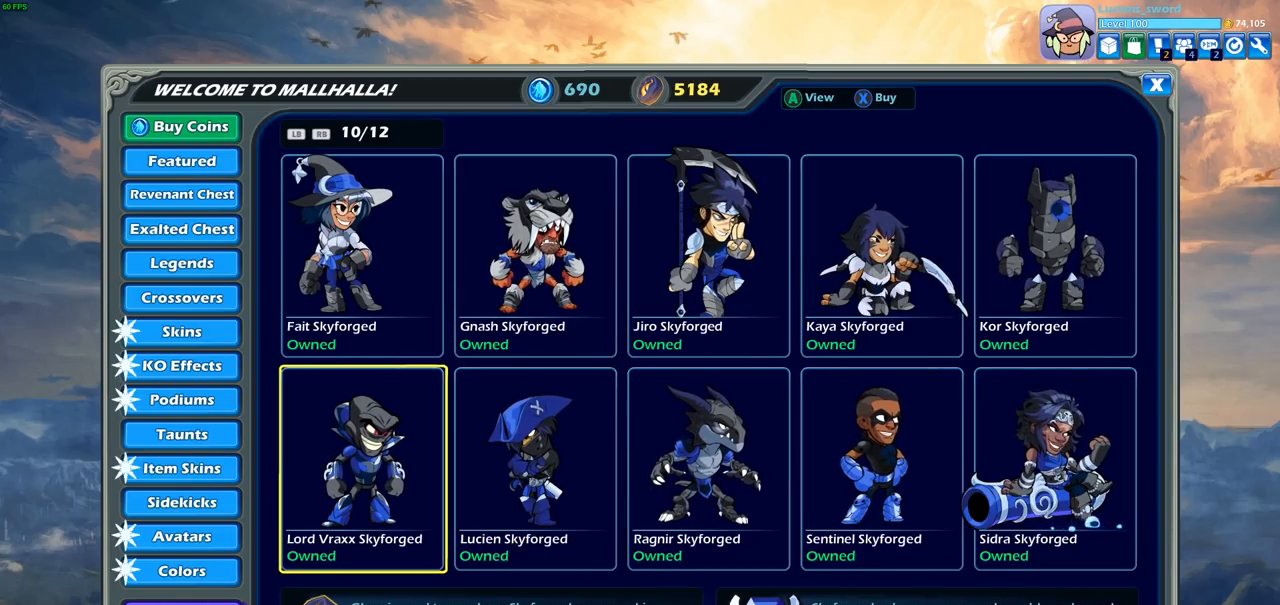
{"buttons": [], "left_stick": "center", "right_stick": "center", "events": [[50, "DPAD_UP", "down"], [133, "DPAD_UP", "up"]]}
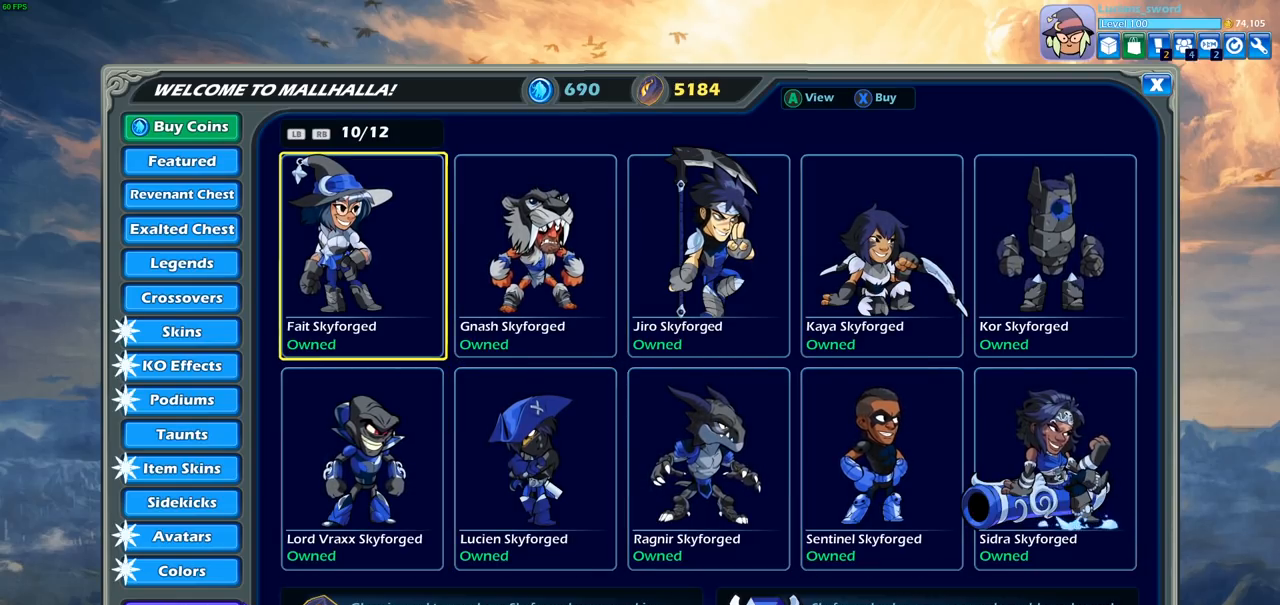
{"buttons": [], "left_stick": "center", "right_stick": "center", "events": [[200, "R1", "down"], [300, "R1", "up"]]}
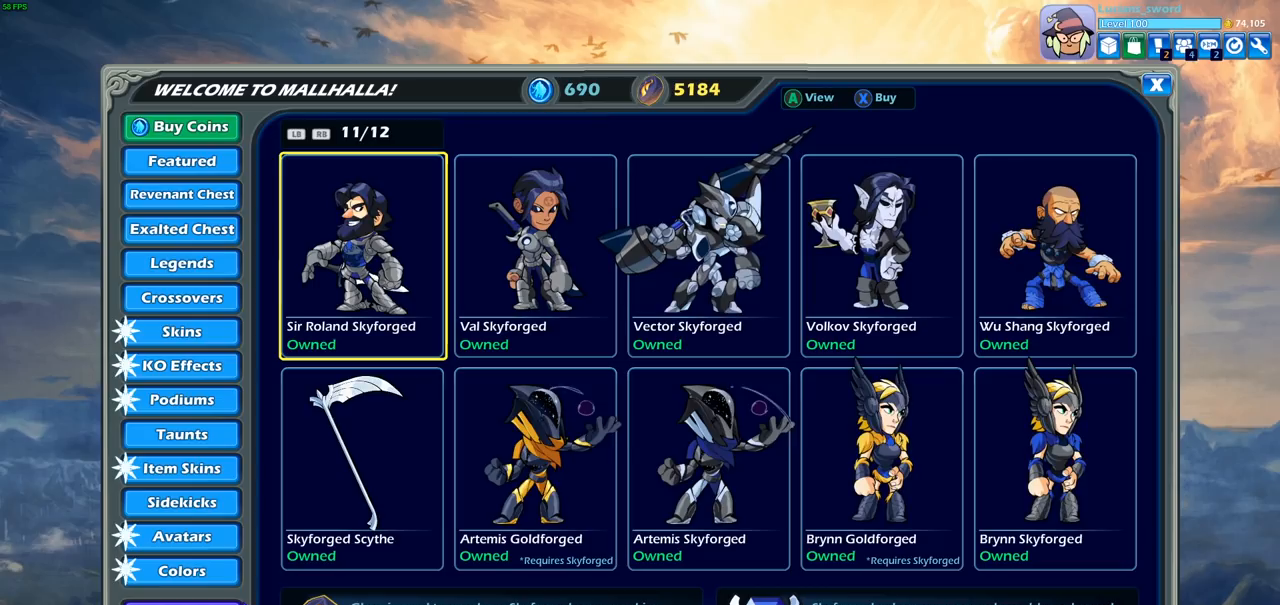
{"buttons": [], "left_stick": "center", "right_stick": "center", "events": [[367, "DPAD_LEFT", "down"], [483, "DPAD_LEFT", "up"]]}
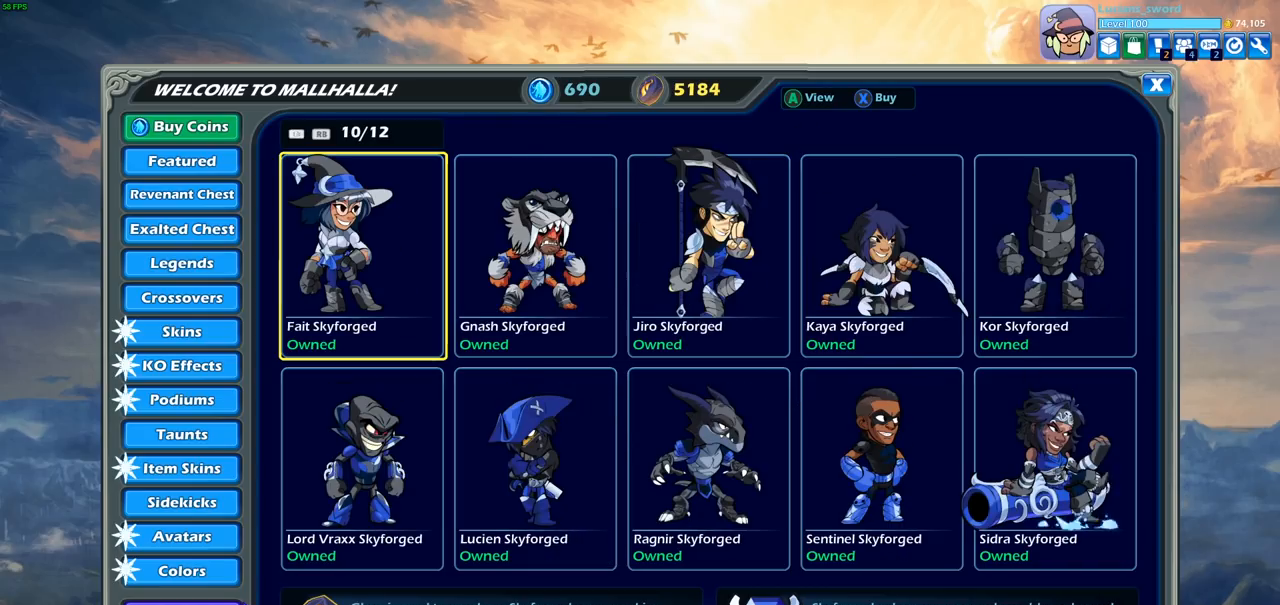
{"buttons": [], "left_stick": "center", "right_stick": "center", "events": []}
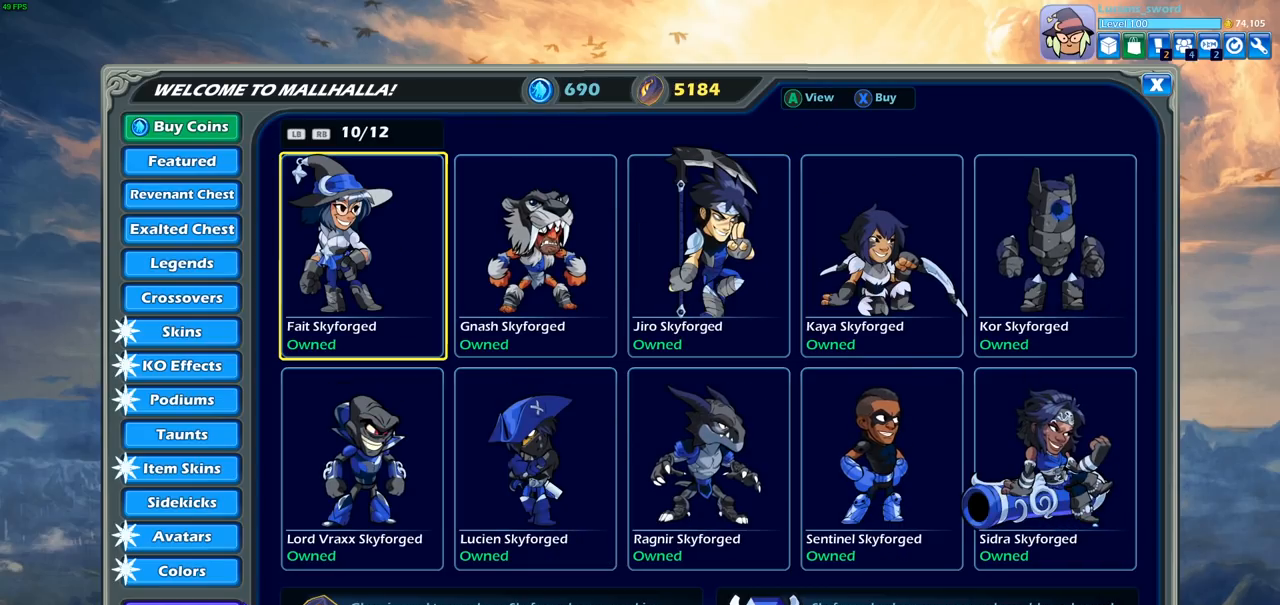
{"buttons": [], "left_stick": "center", "right_stick": "center", "events": []}
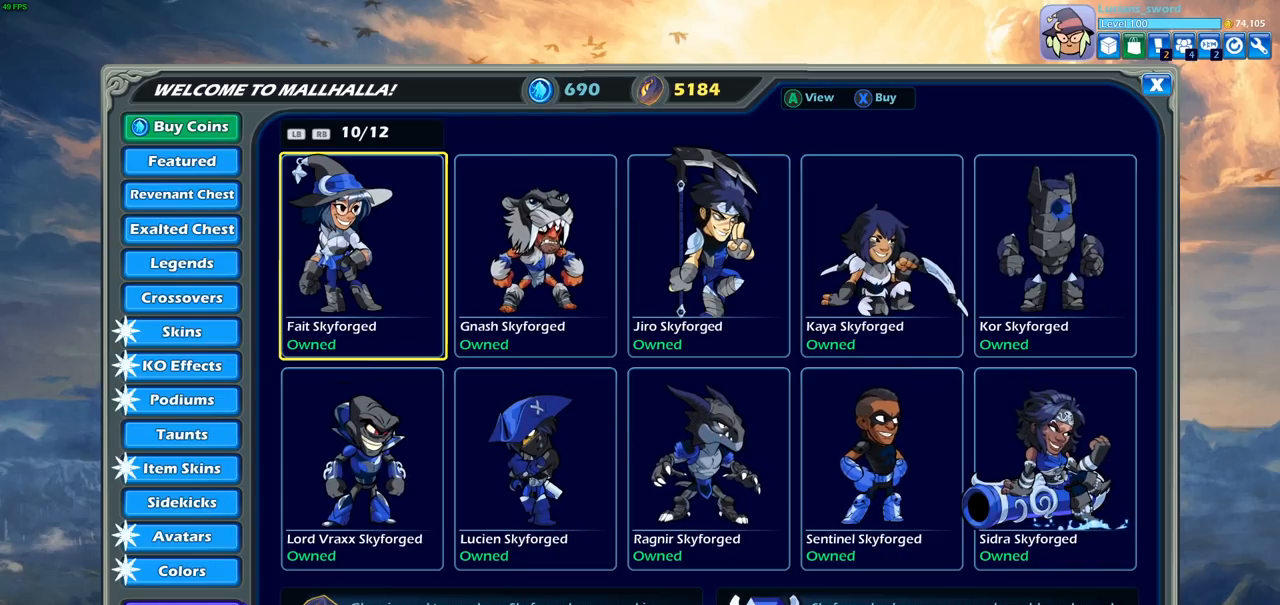
{"buttons": [], "left_stick": "center", "right_stick": "center", "events": [[150, "R1", "down"], [233, "R1", "up"]]}
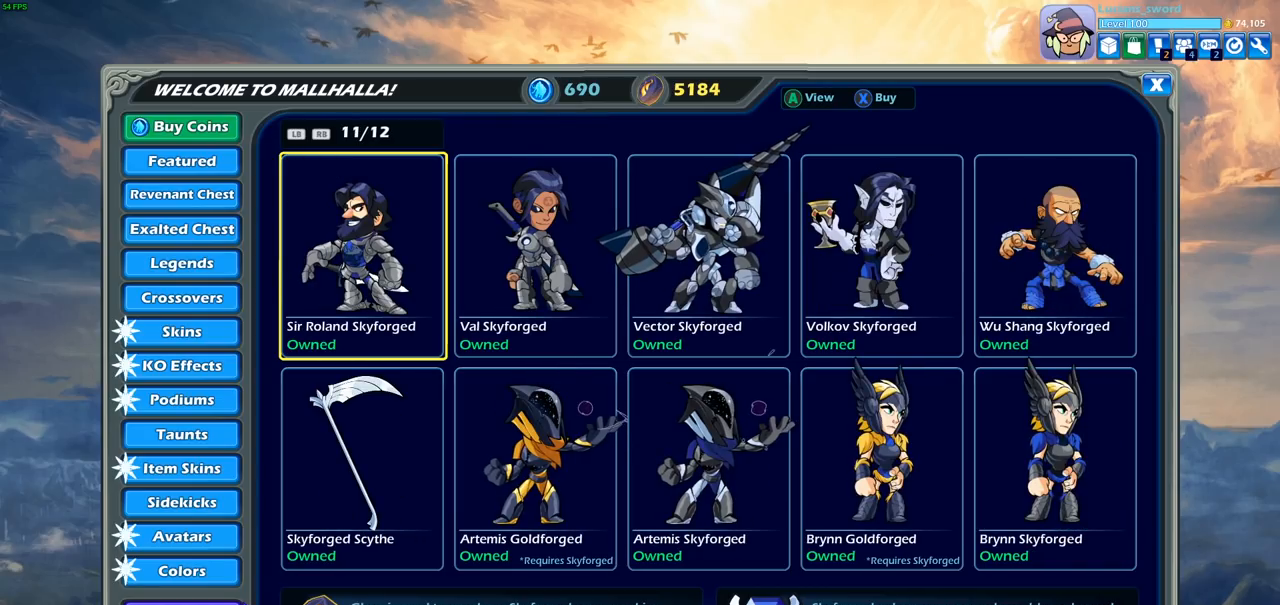
{"buttons": [], "left_stick": "center", "right_stick": "center", "events": []}
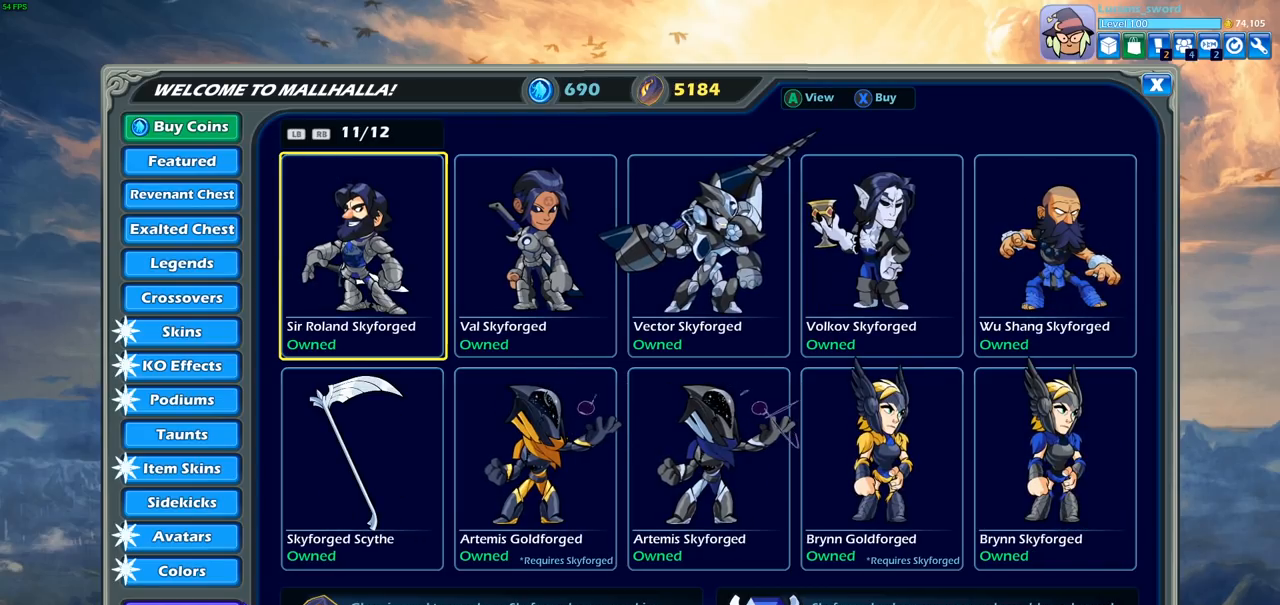
{"buttons": [], "left_stick": "center", "right_stick": "center", "events": [[233, "DPAD_RIGHT", "down"], [350, "DPAD_RIGHT", "up"]]}